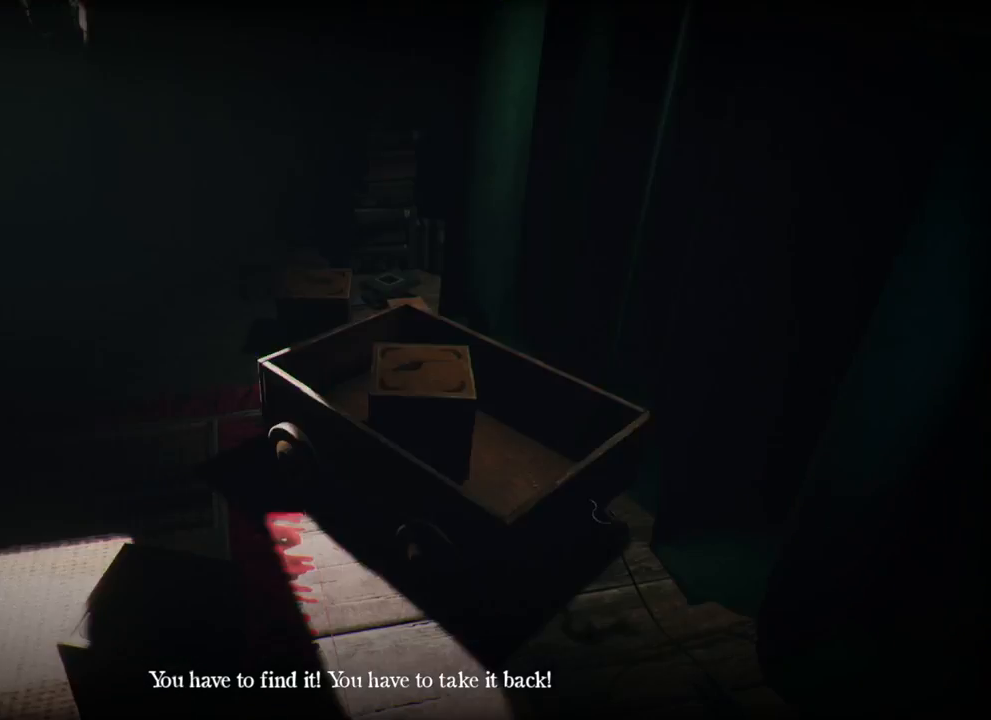
Gameplay with keyboard and mouse; each line is a JSON object with the keys held at the frame after it. "events" lists presses ("down") and releases ("up") of "1", "2", "a", "d", "e", "q", "r", "s", "space" and "w" between this image and that frame as [ms after this image, input, new state], when the widget could be followed in between. No other keys are recorded. Mouse buttons are not recorded. Not read: mouse_move.
{"keys": ["w"], "events": [[216, "w", "down"]]}
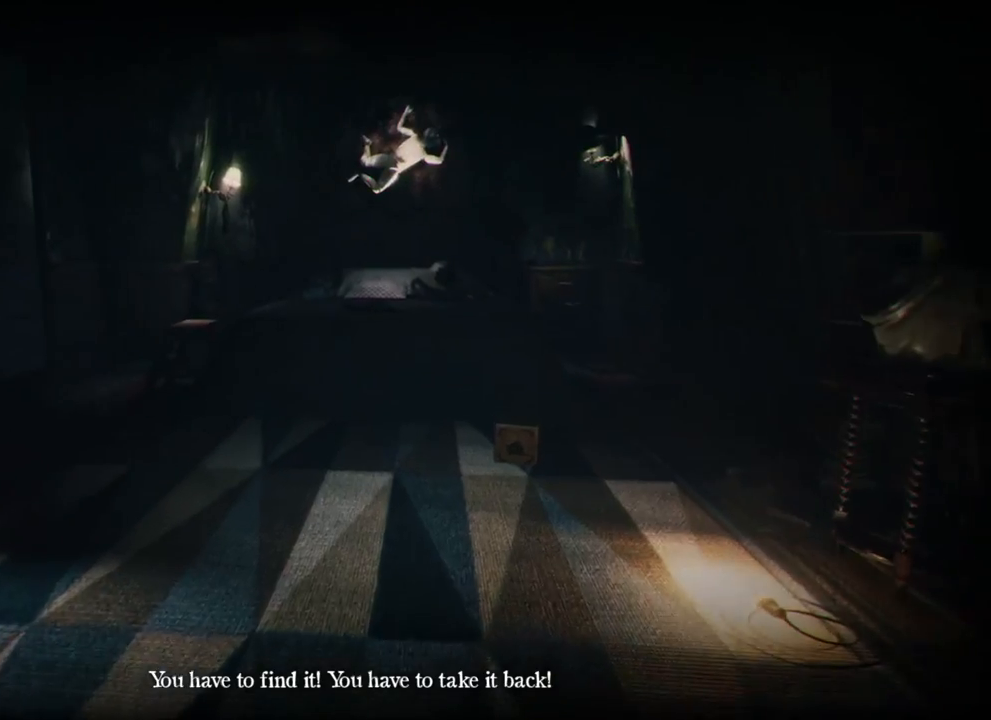
{"keys": [], "events": [[366, "w", "up"]]}
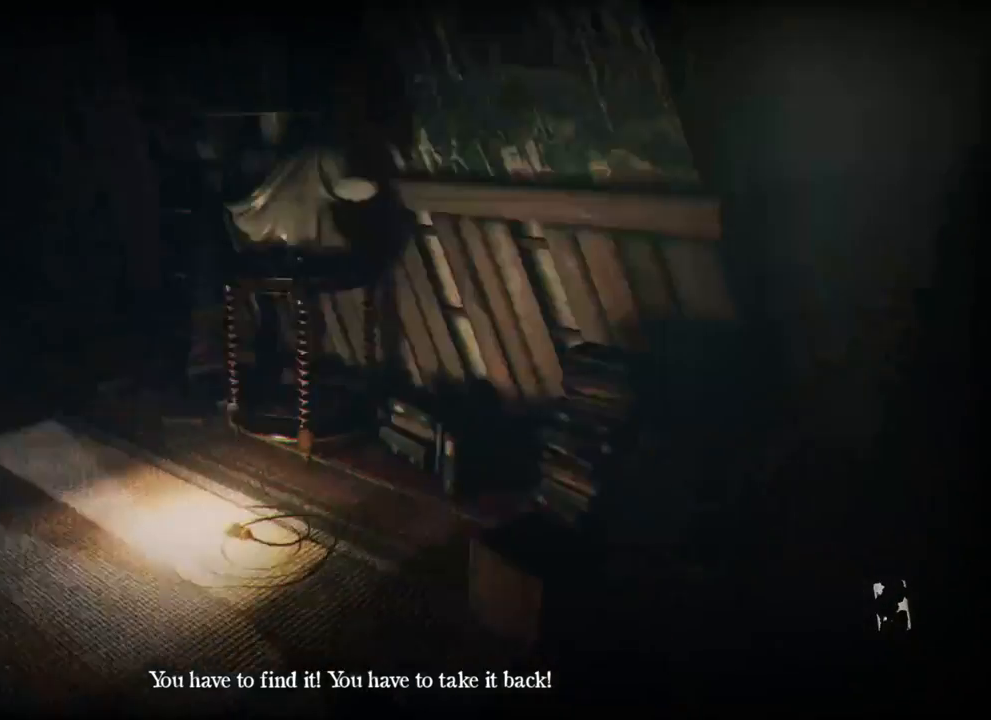
{"keys": ["w"], "events": [[333, "w", "down"]]}
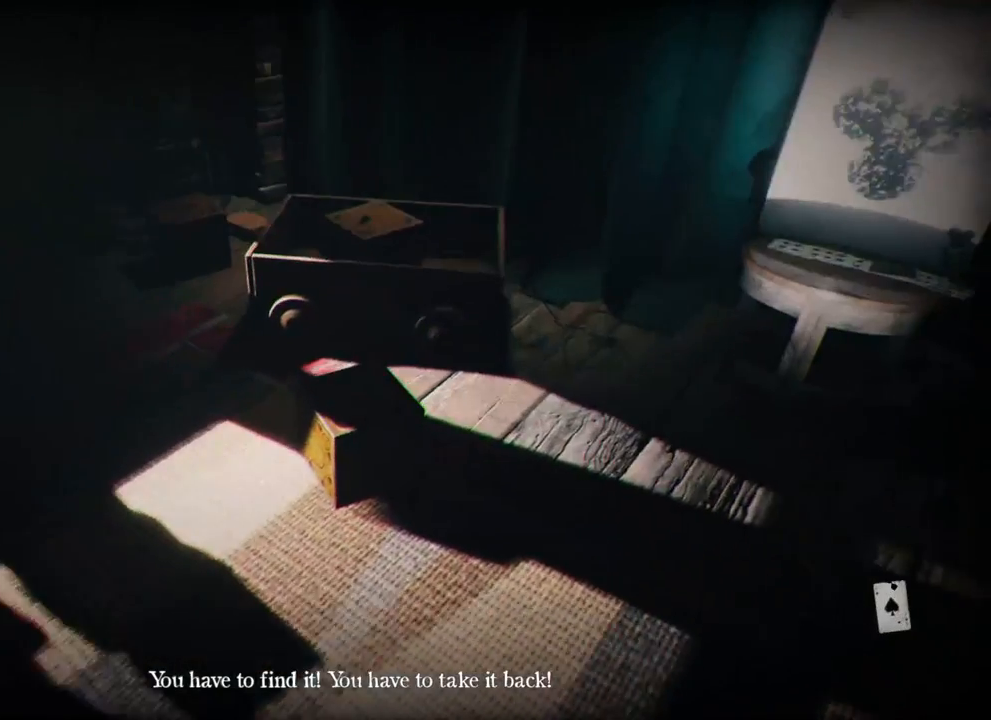
{"keys": ["w"], "events": []}
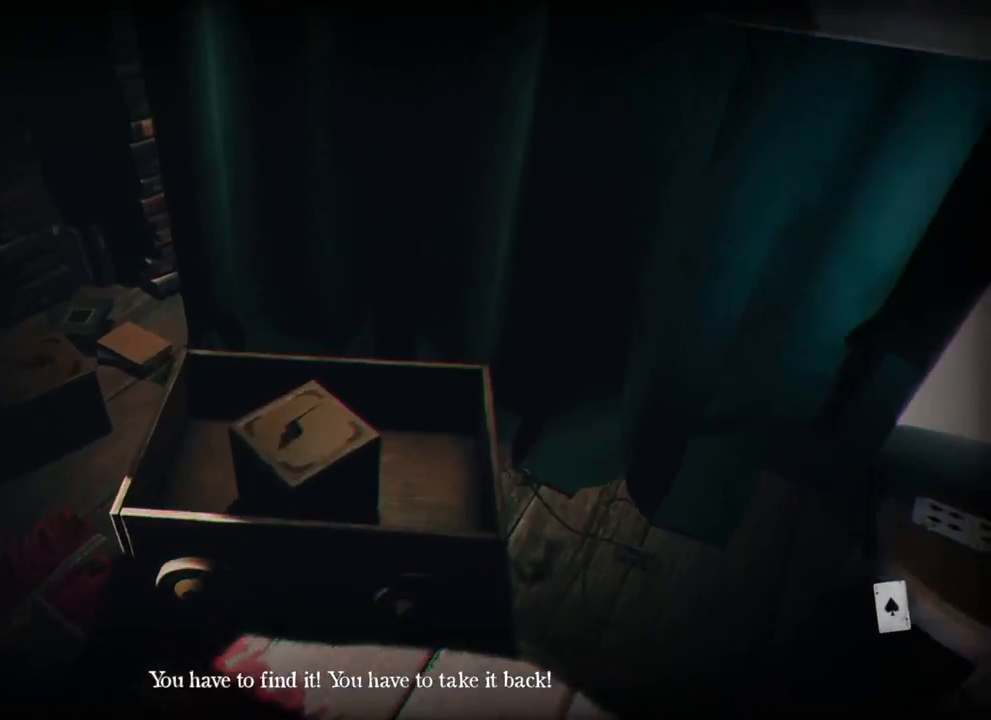
{"keys": [], "events": [[116, "w", "up"]]}
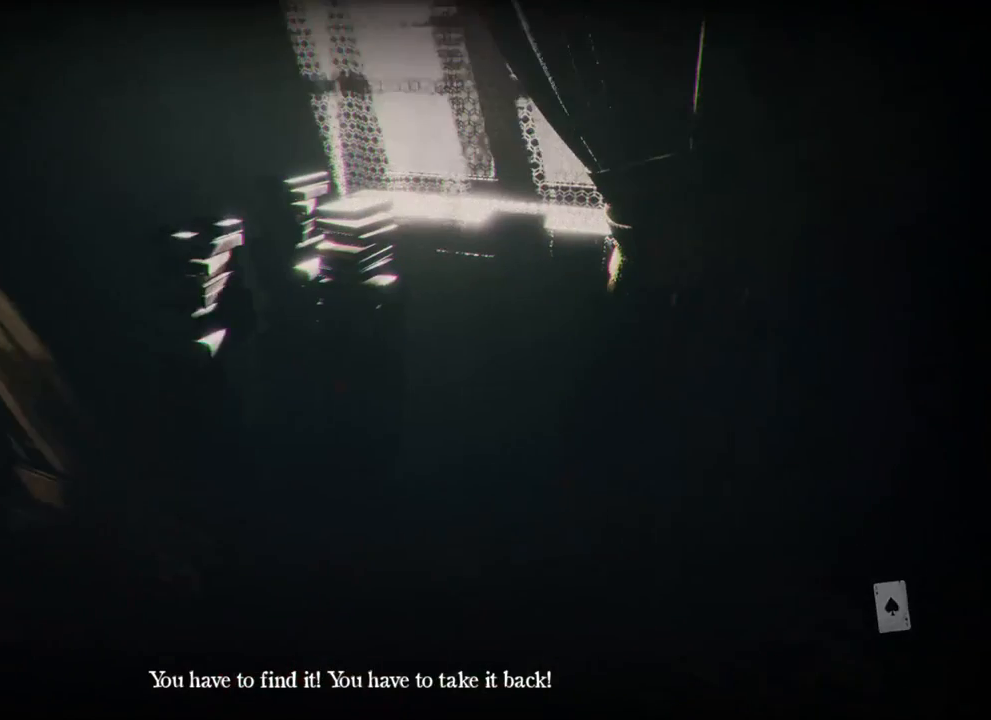
{"keys": ["w"], "events": [[466, "w", "down"]]}
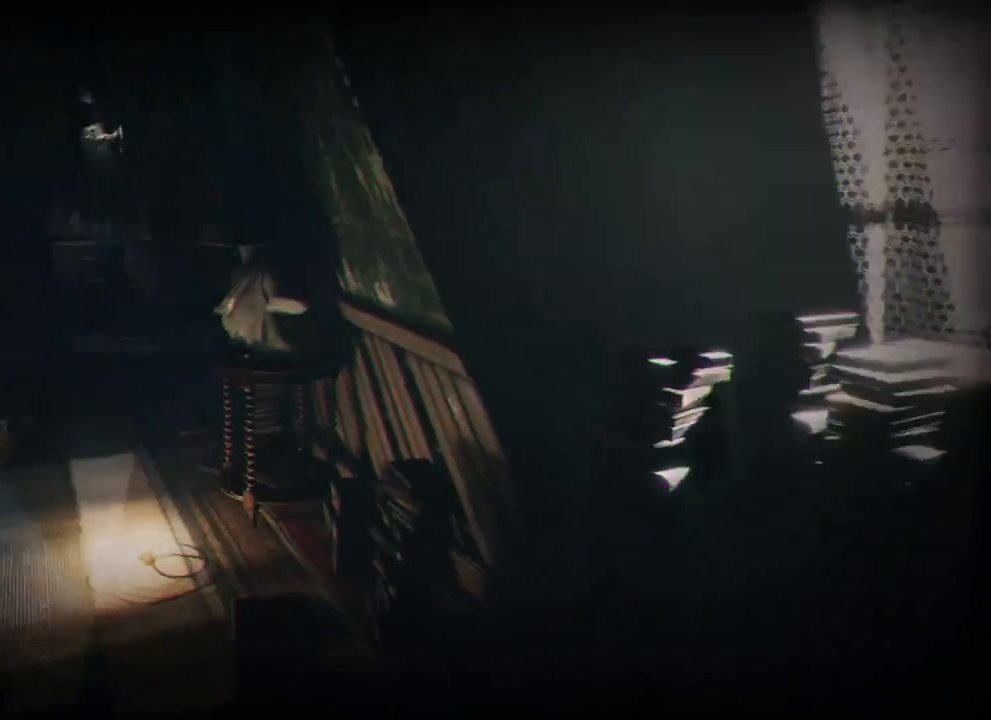
{"keys": ["w"], "events": []}
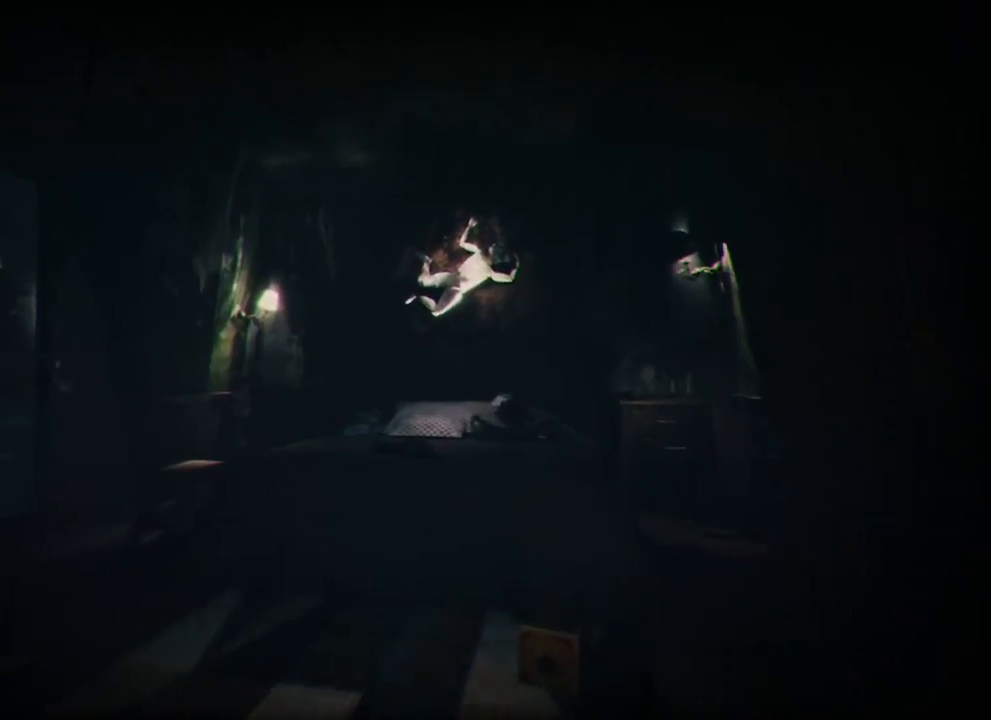
{"keys": ["a", "w"], "events": [[266, "a", "down"]]}
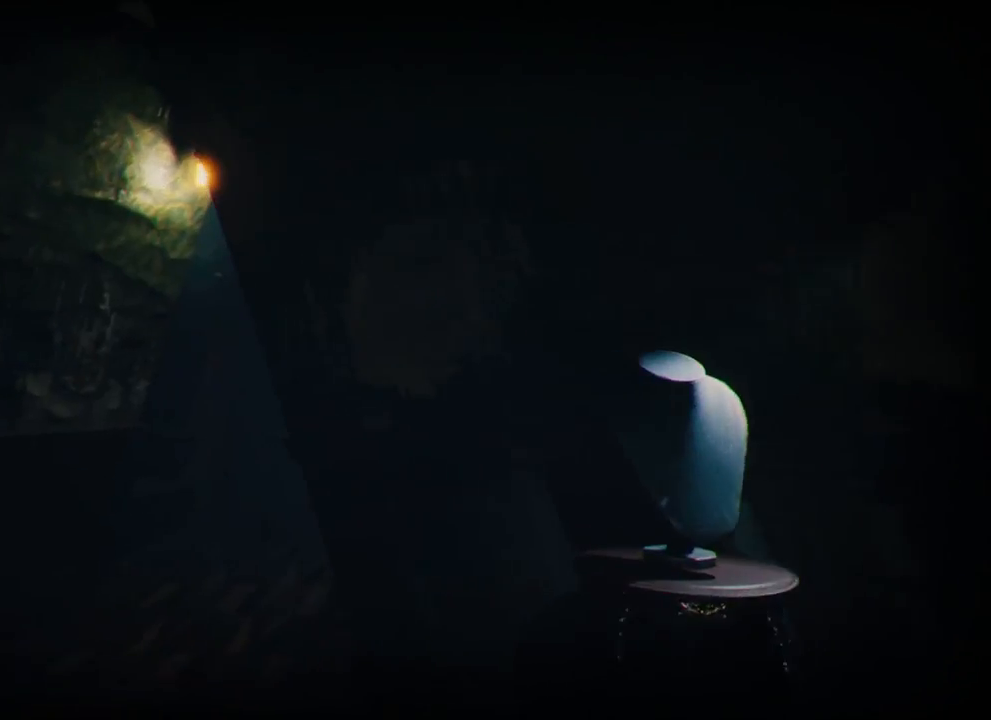
{"keys": ["a", "w"], "events": []}
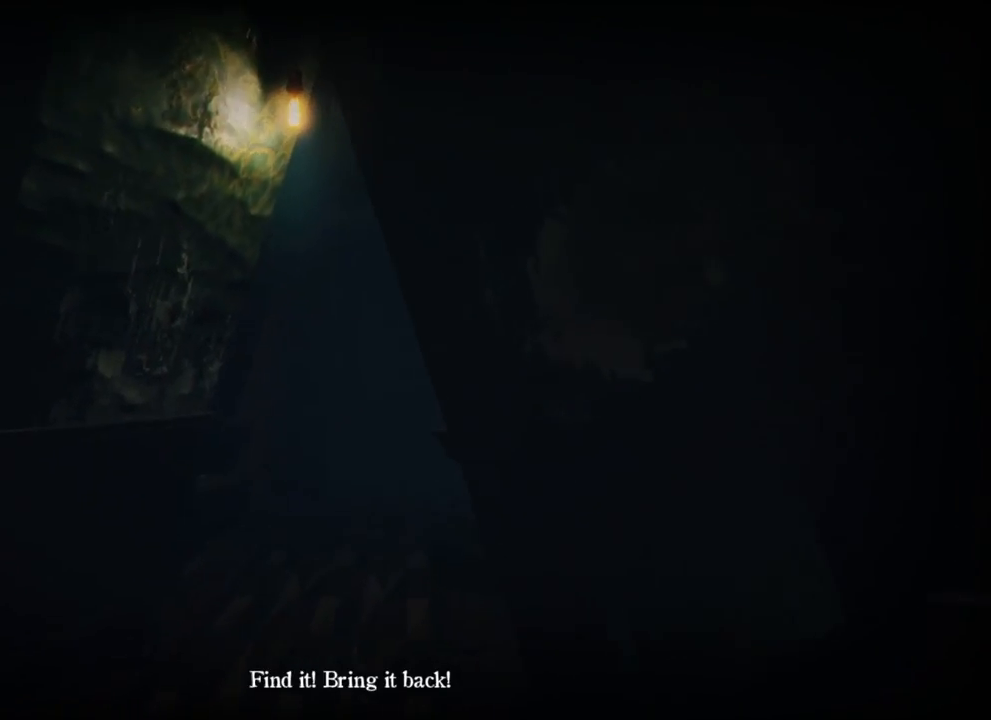
{"keys": [], "events": [[316, "a", "up"], [366, "w", "up"]]}
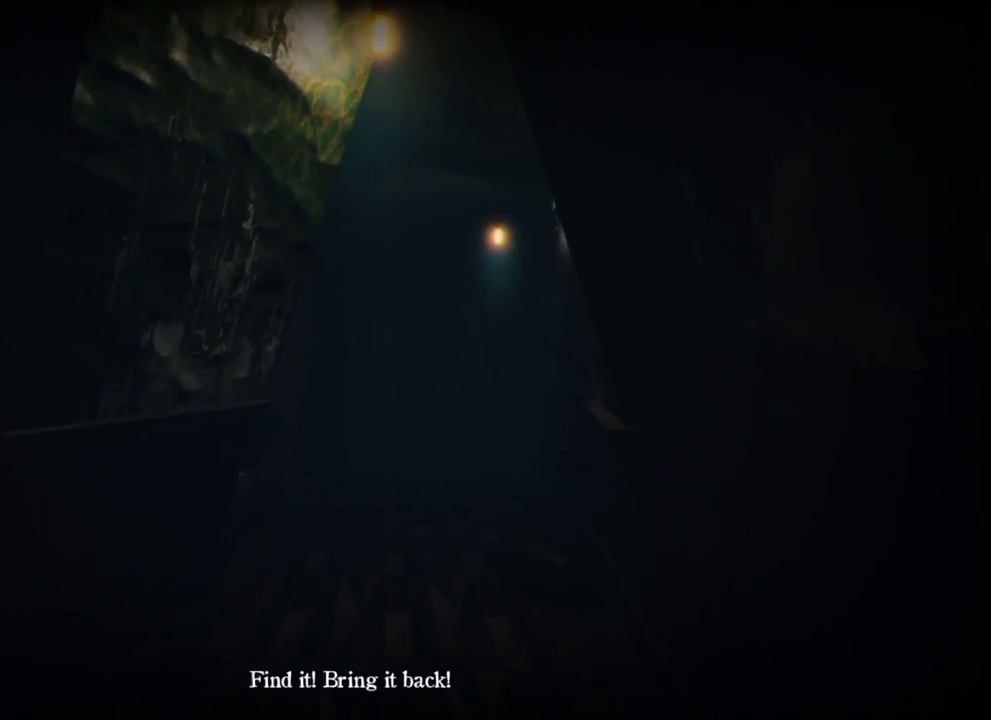
{"keys": ["w"], "events": [[266, "w", "down"]]}
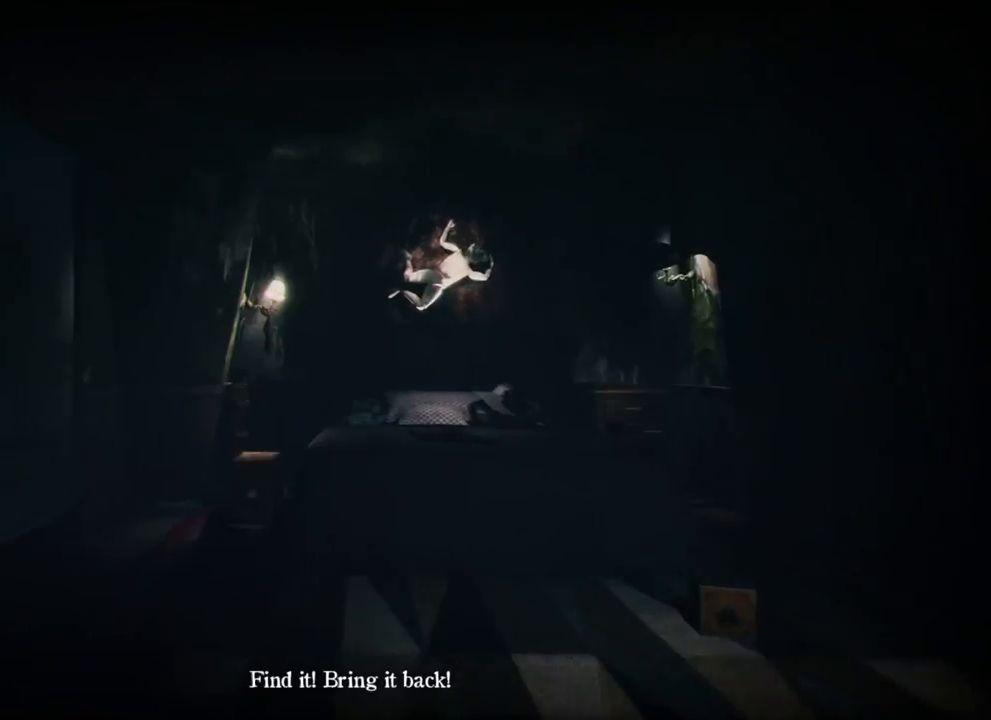
{"keys": ["a", "w"], "events": [[233, "a", "down"]]}
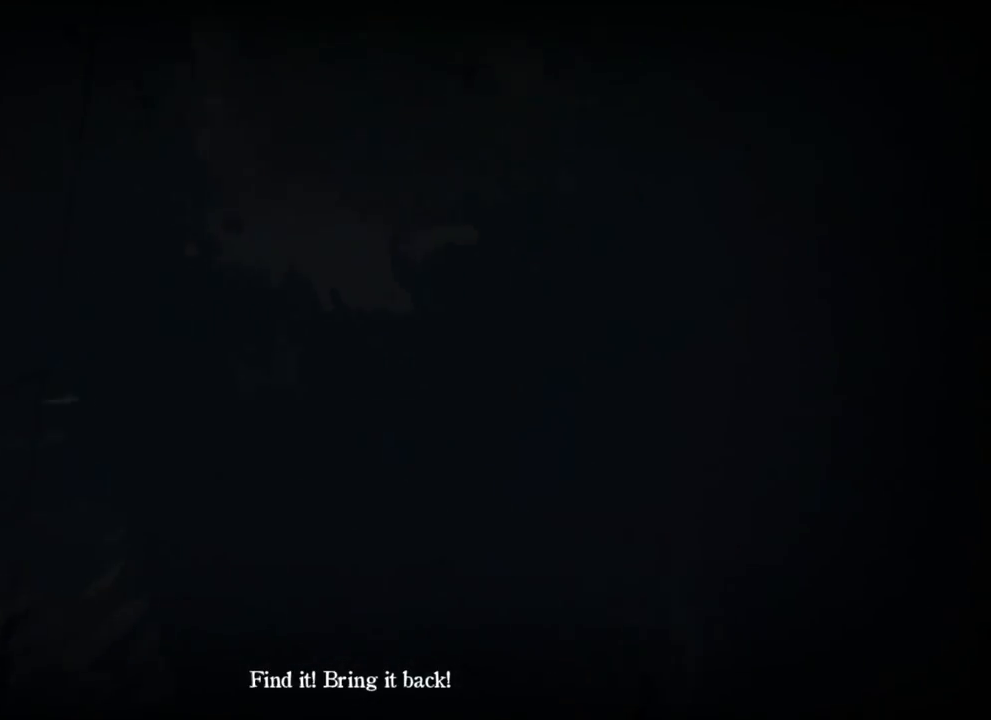
{"keys": ["a", "w"], "events": [[50, "a", "up"], [316, "a", "down"]]}
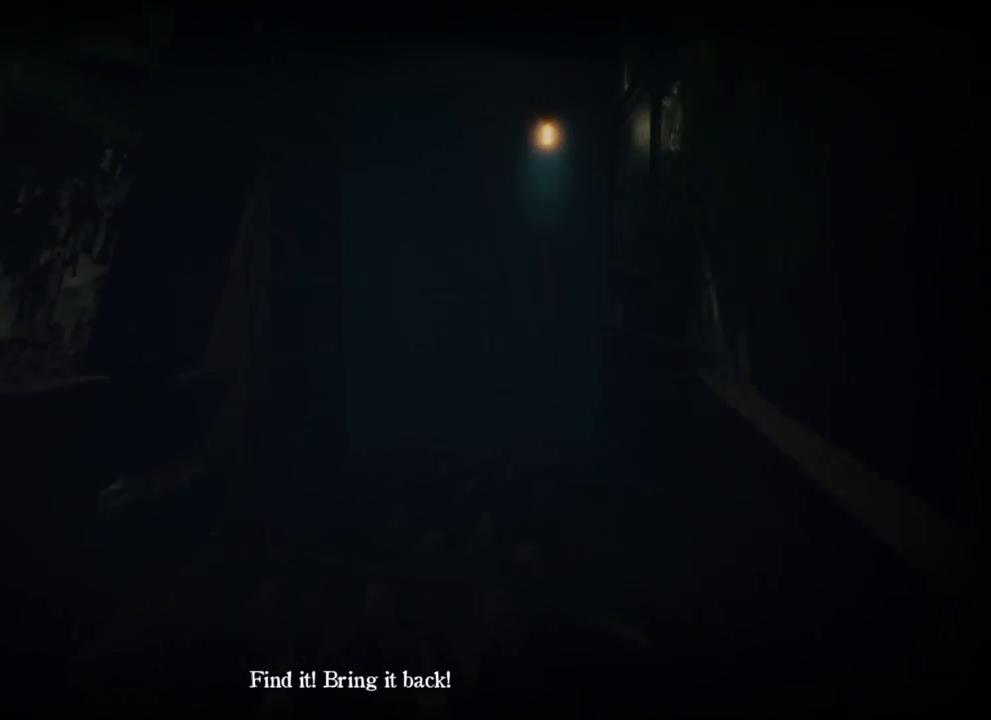
{"keys": ["w"], "events": [[66, "a", "up"]]}
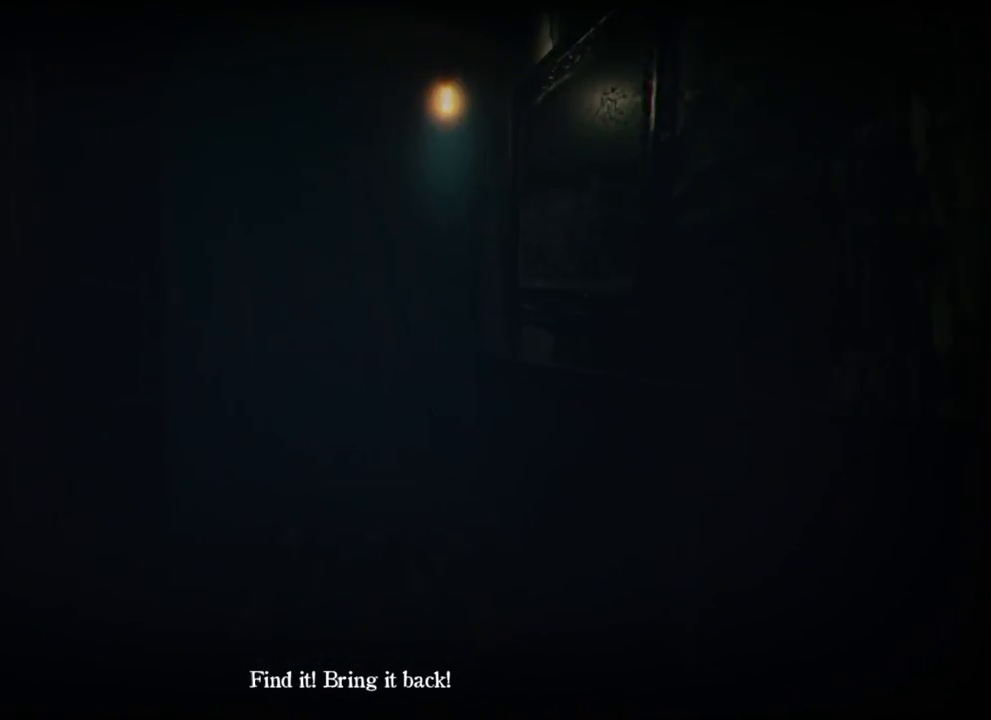
{"keys": ["w"], "events": []}
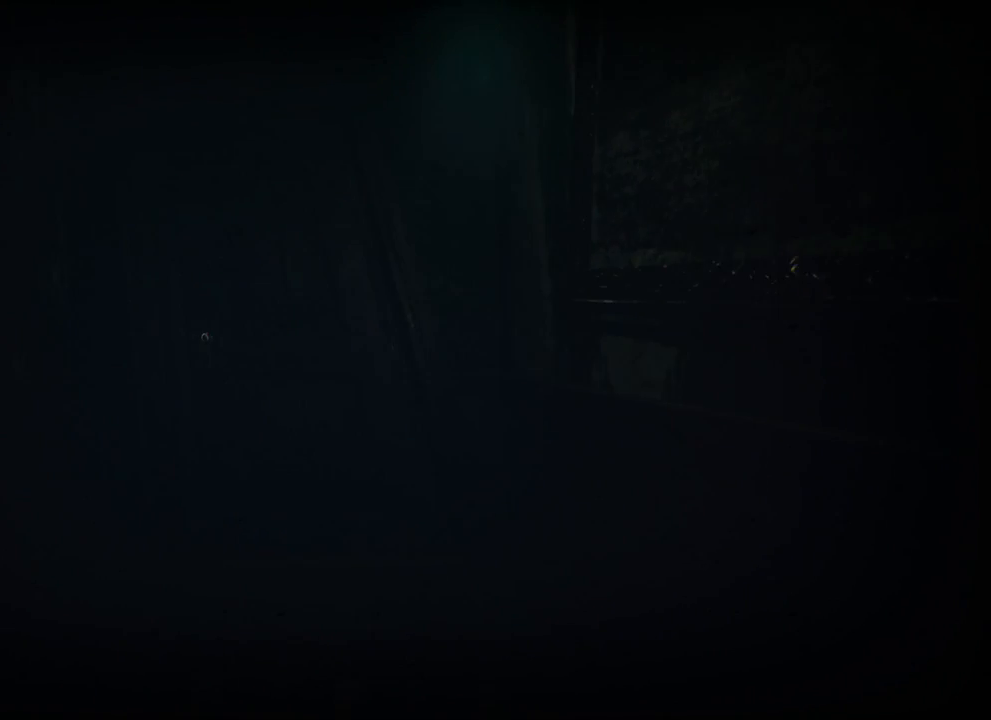
{"keys": ["w"], "events": []}
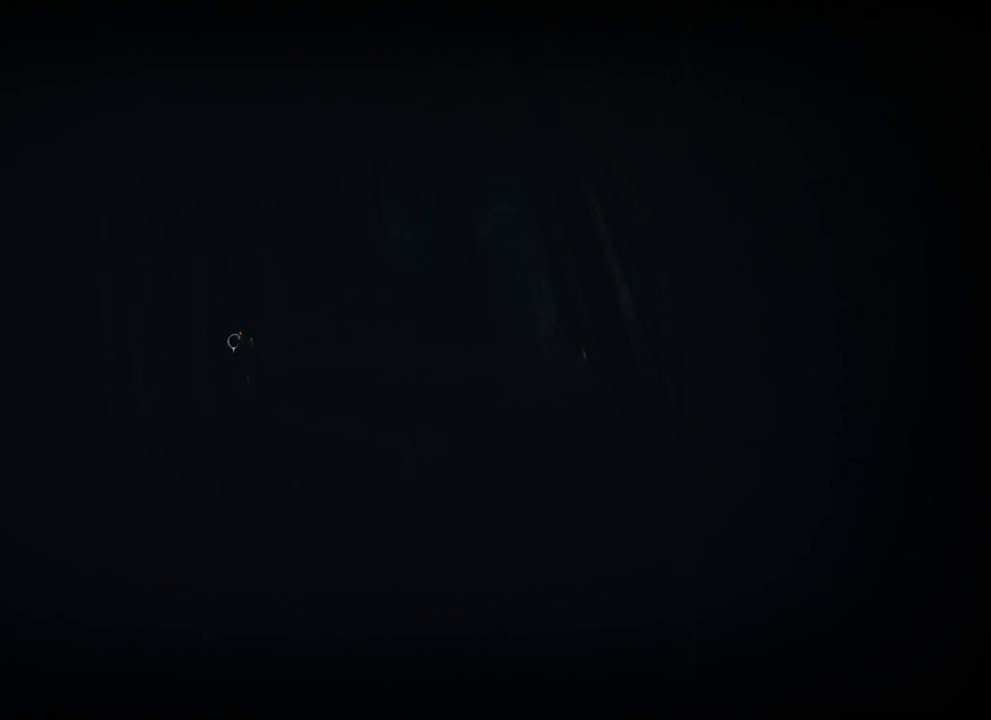
{"keys": [], "events": [[500, "w", "up"]]}
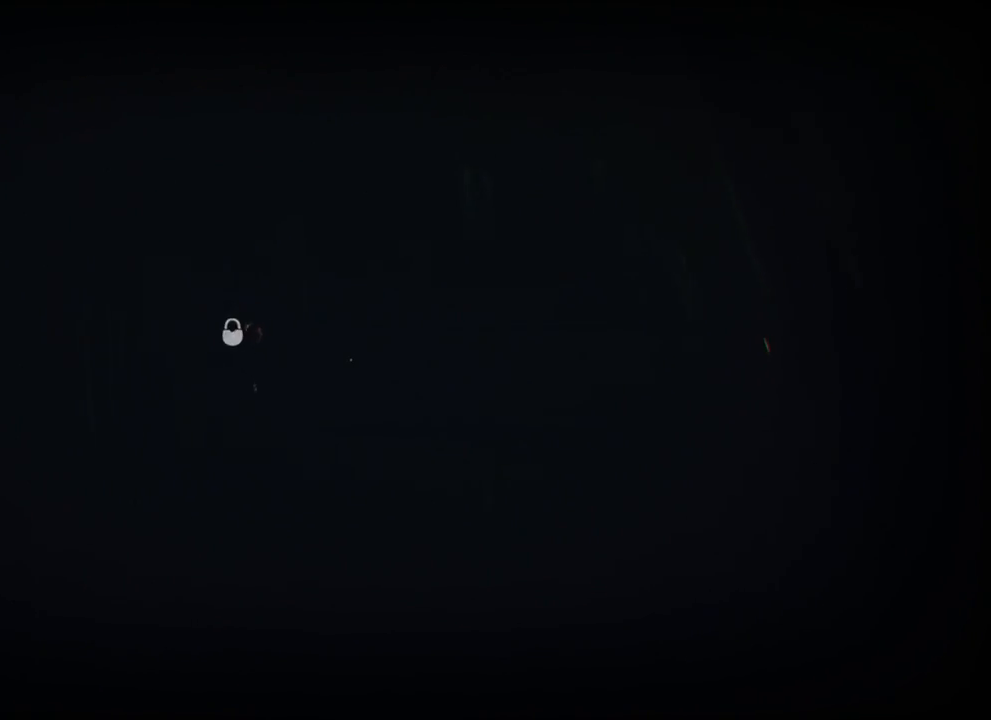
{"keys": [], "events": []}
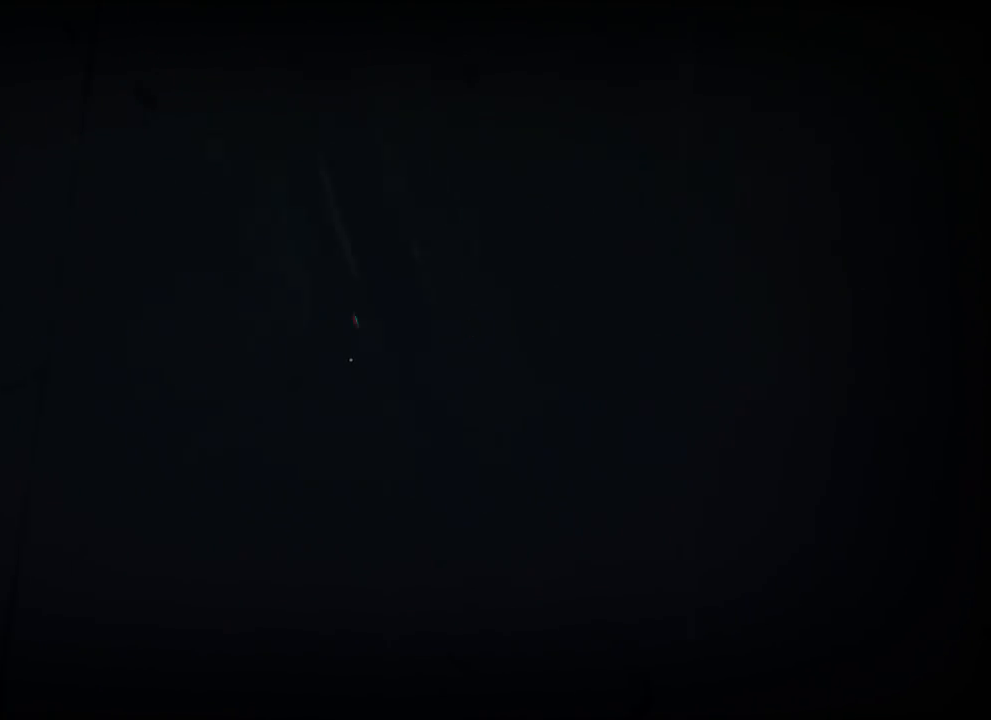
{"keys": ["w"], "events": [[66, "w", "down"]]}
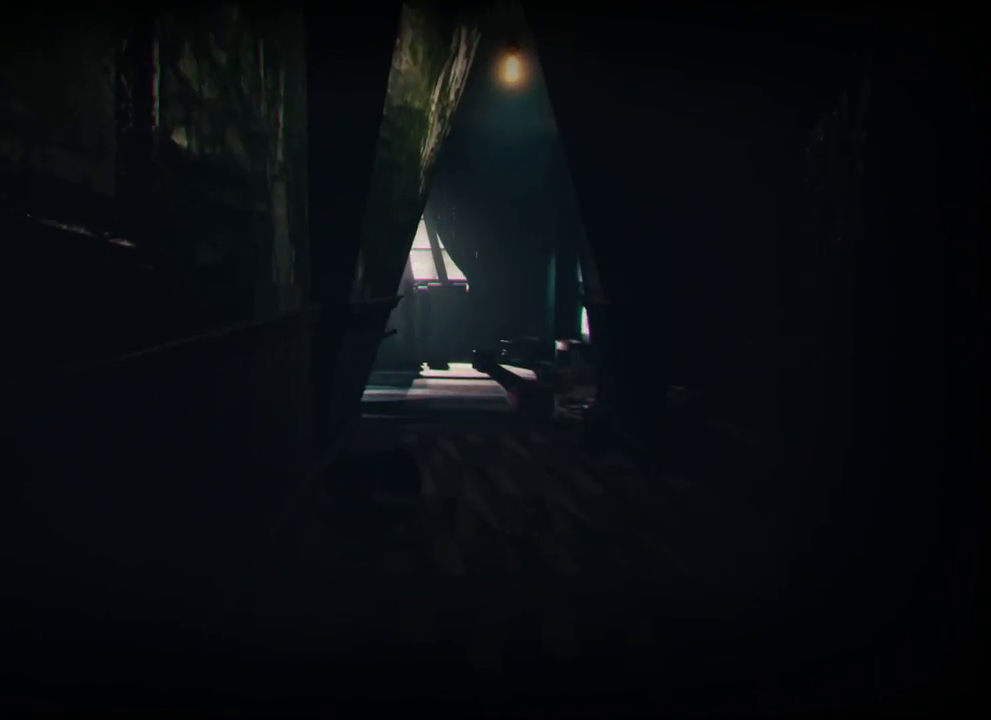
{"keys": ["w"], "events": []}
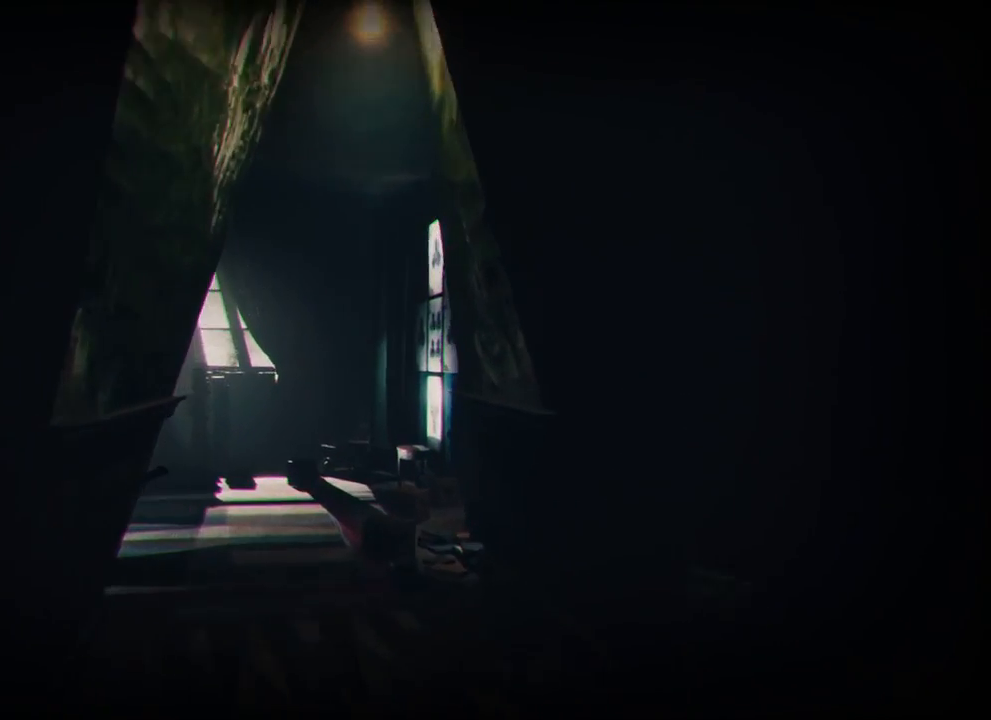
{"keys": ["w"], "events": []}
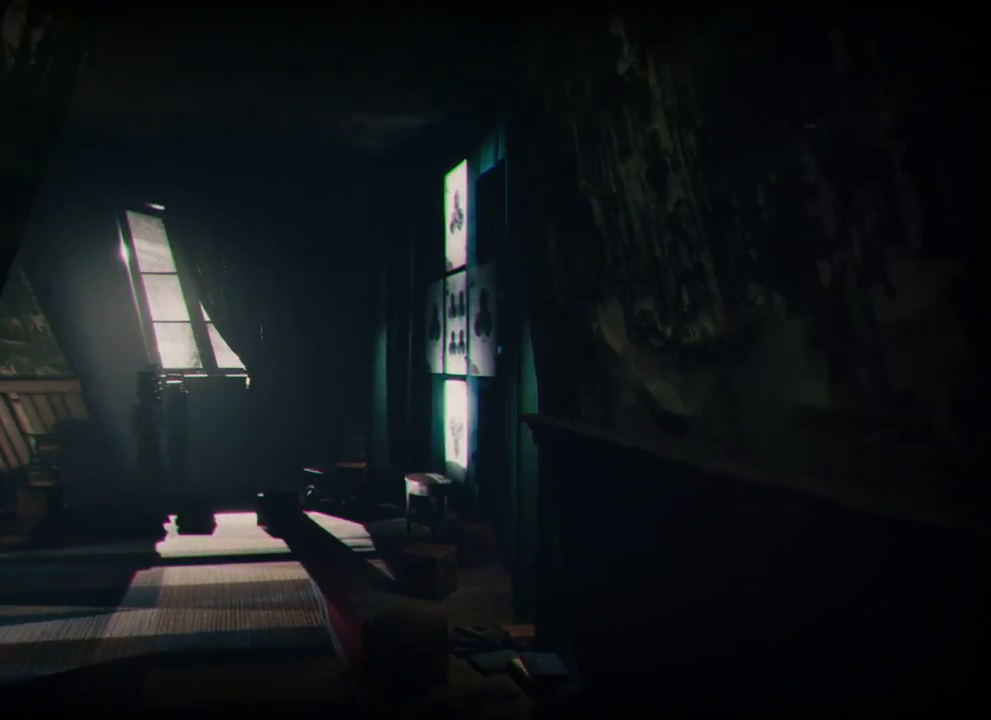
{"keys": ["w"], "events": []}
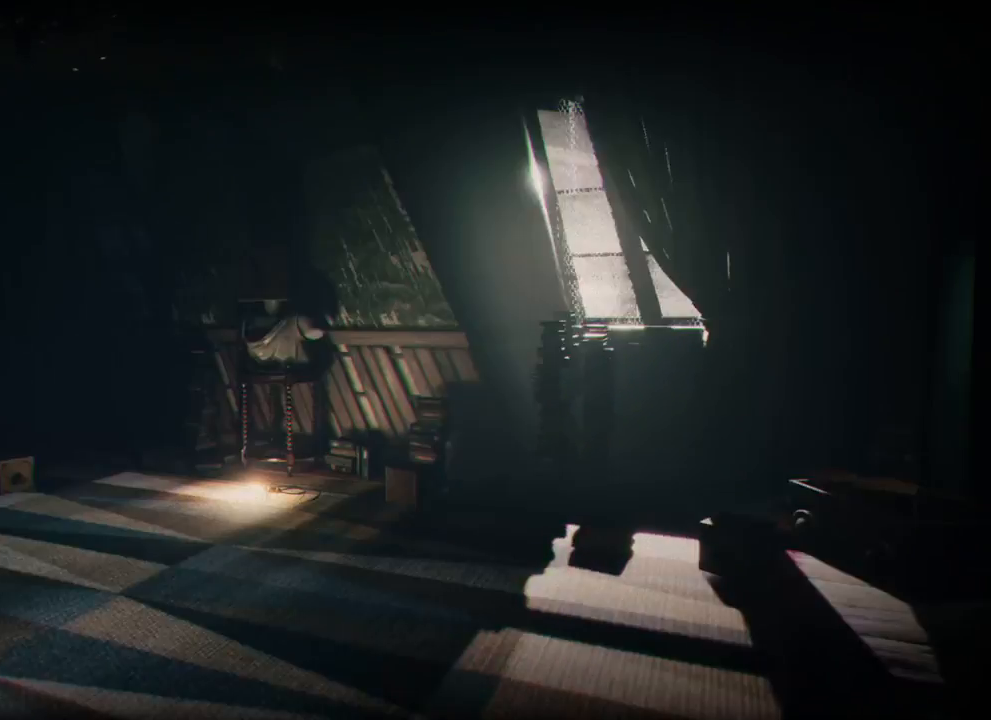
{"keys": ["d", "w"], "events": [[366, "d", "down"]]}
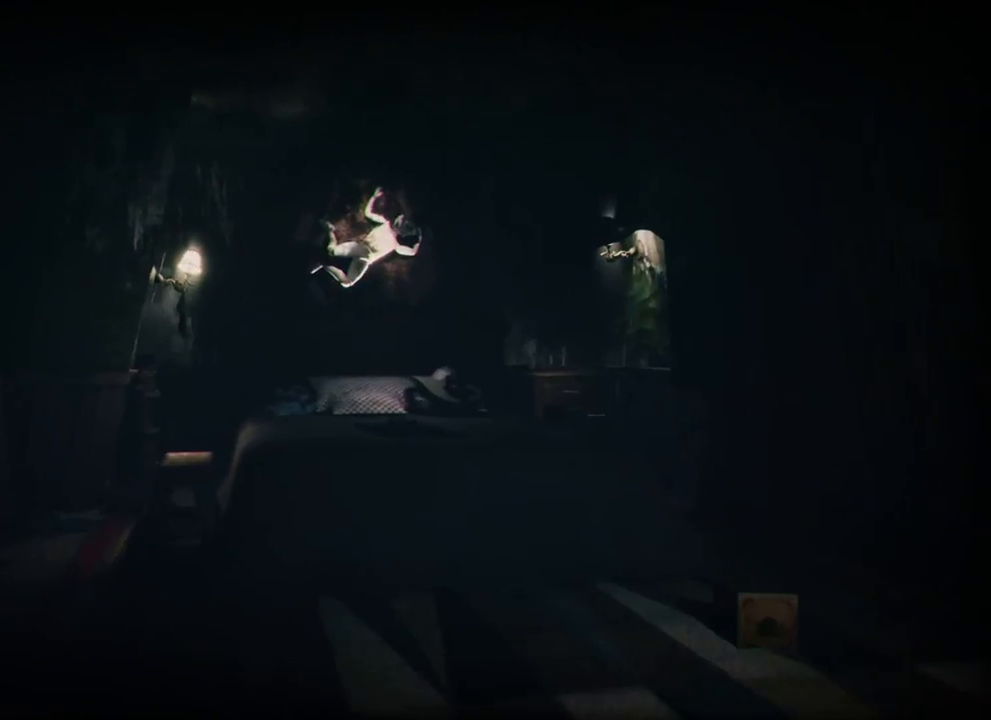
{"keys": ["w"], "events": [[200, "d", "up"]]}
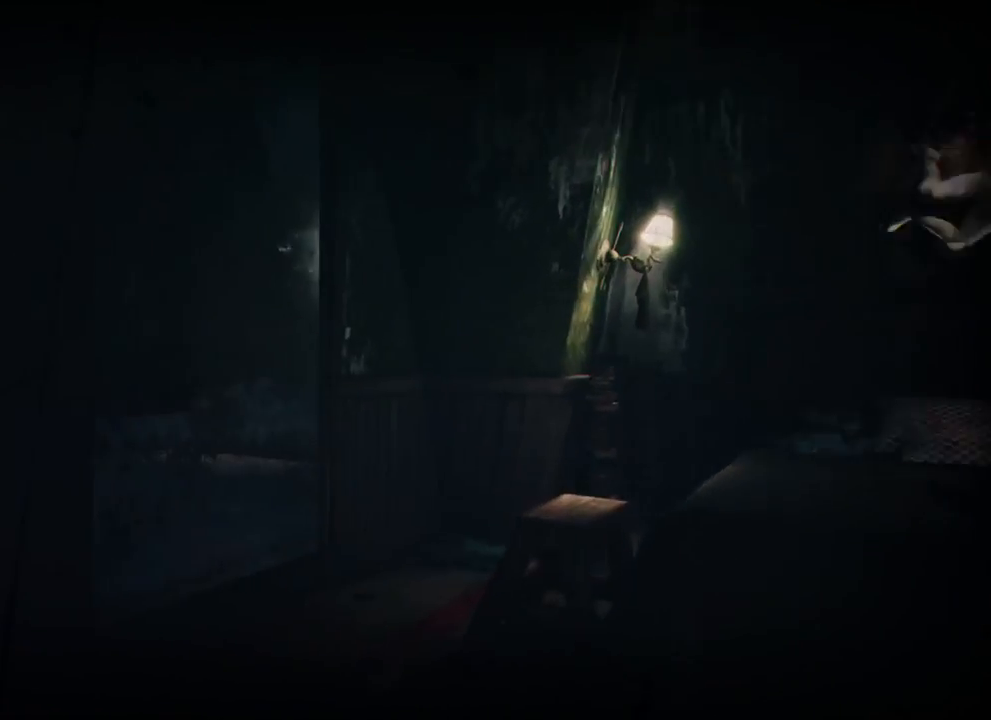
{"keys": ["a", "w"], "events": [[450, "a", "down"]]}
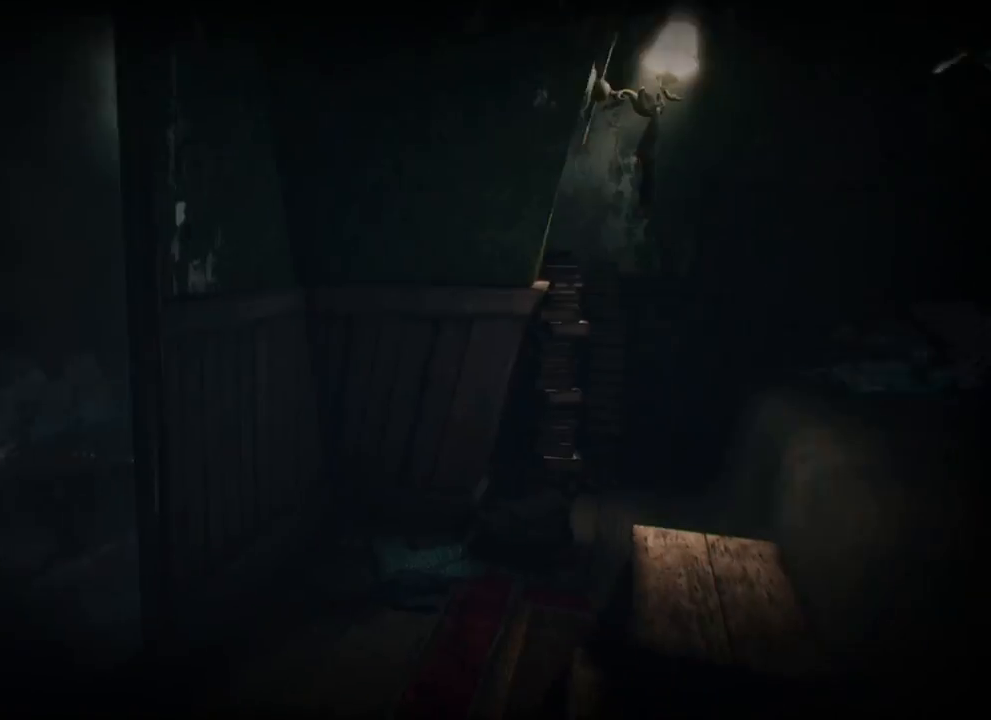
{"keys": ["w"], "events": [[266, "a", "up"]]}
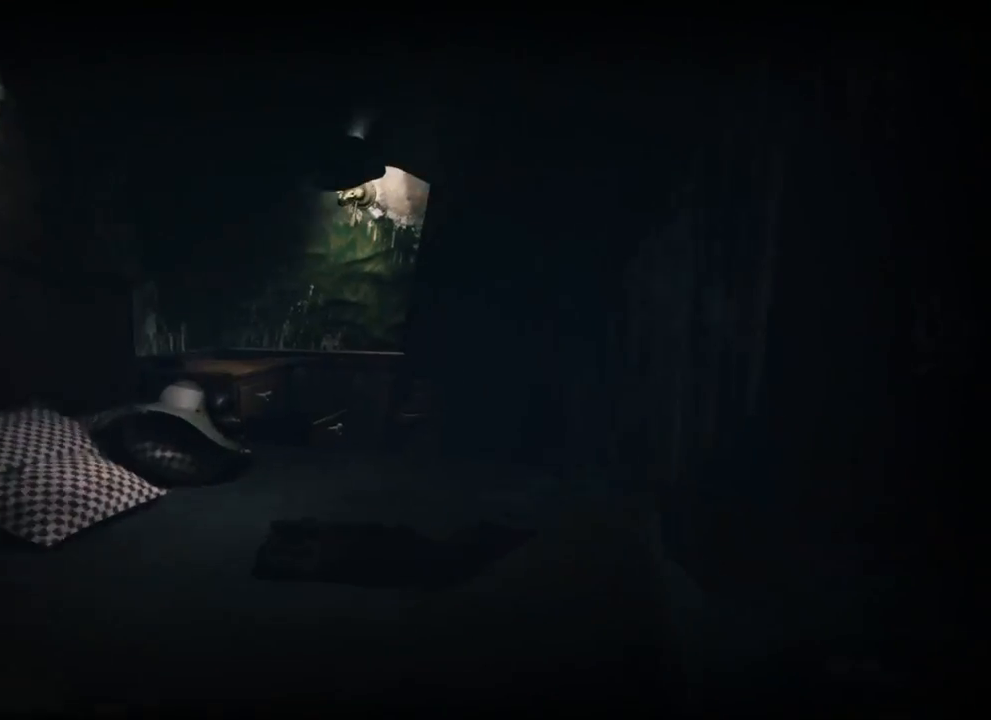
{"keys": ["d", "w"], "events": [[250, "d", "down"]]}
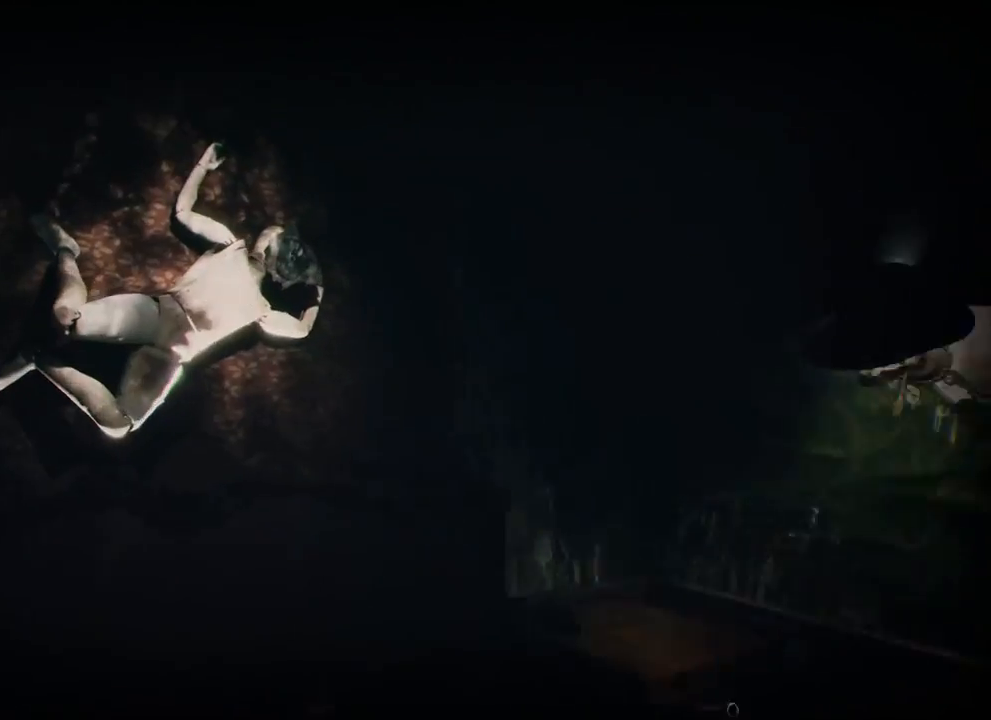
{"keys": [], "events": [[116, "d", "up"], [450, "w", "up"]]}
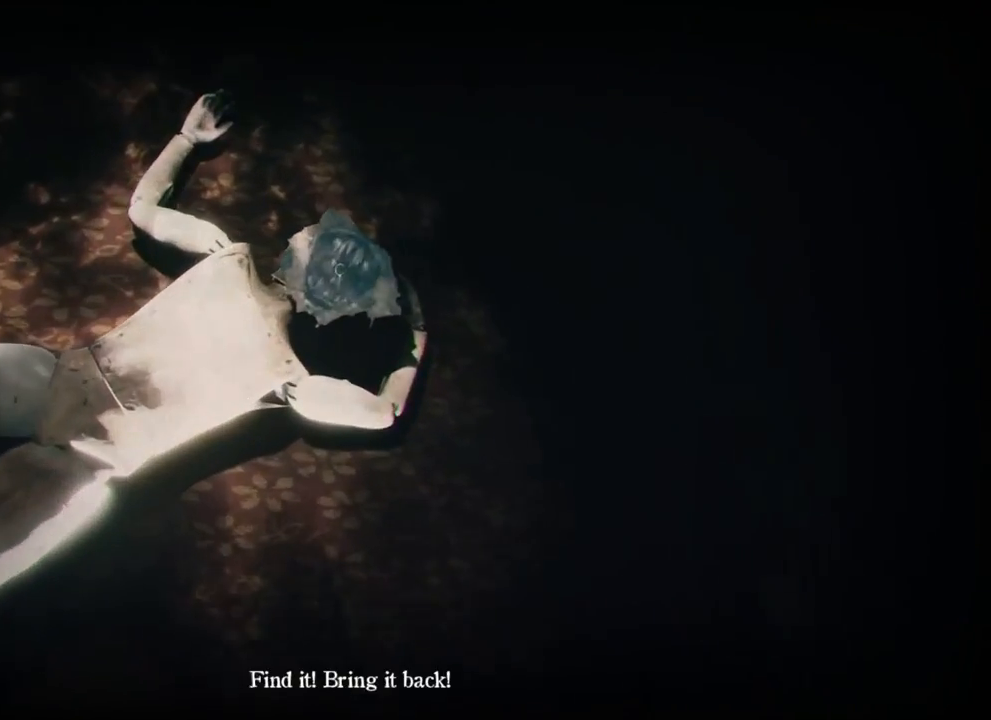
{"keys": [], "events": []}
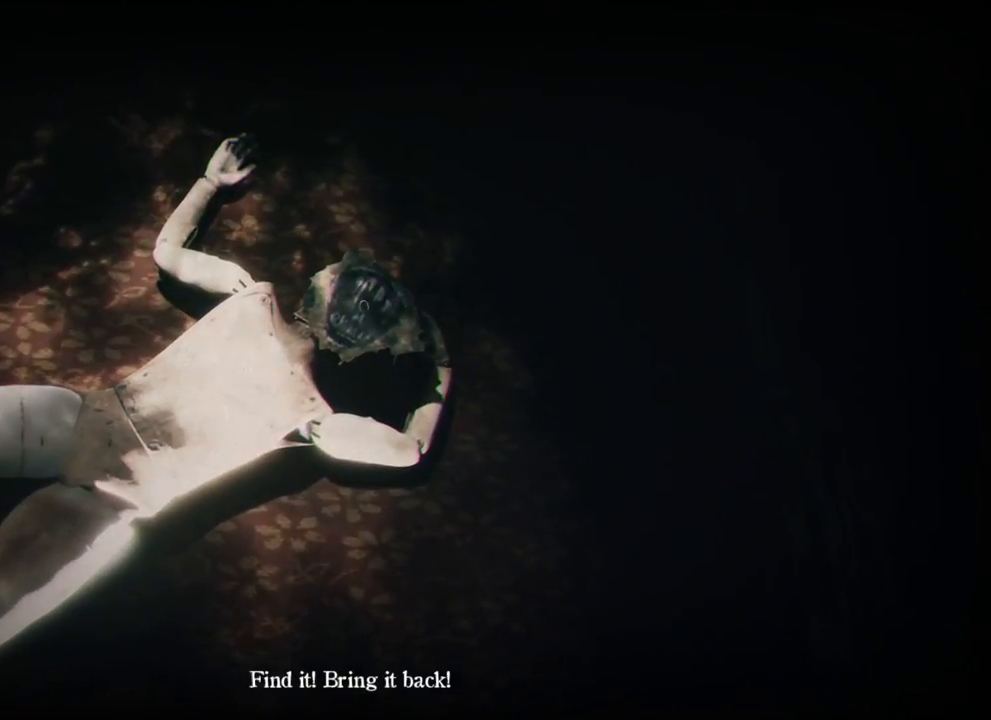
{"keys": [], "events": []}